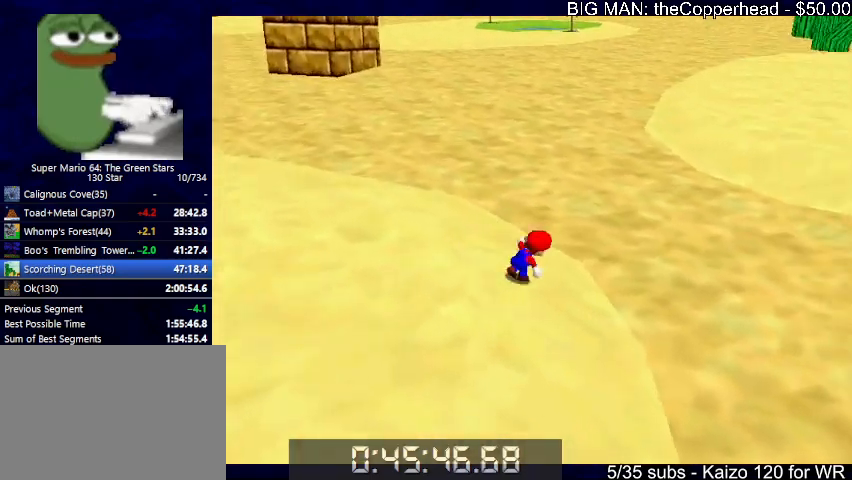
Gameplay with keyboard; each line is a JSON object with the keys held at the frame after it. "events" lists presses ("down") and releases ("up") of "0", "1", "2", "3", "4", "5", "6", "8", "a", "c", "d", "down", "left", "right", "s", "up", "x" and "z" between this image and that frame as [ms after this image, input, new state], when the widget could be followed in between. No other keys are recorded. Mouse input is not recorded.
{"keys": ["right", "up"], "events": [[66, "z", "down"], [100, "x", "down"], [200, "z", "up"], [233, "x", "up"], [333, "s", "down"], [466, "s", "up"]]}
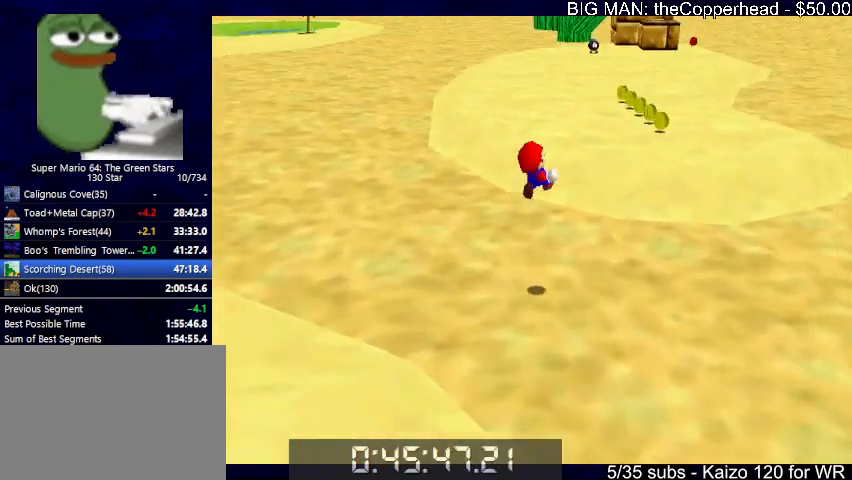
{"keys": ["up", "x"], "events": [[33, "x", "down"], [133, "right", "up"], [166, "s", "down"], [200, "left", "down"], [366, "s", "up"], [400, "left", "up"]]}
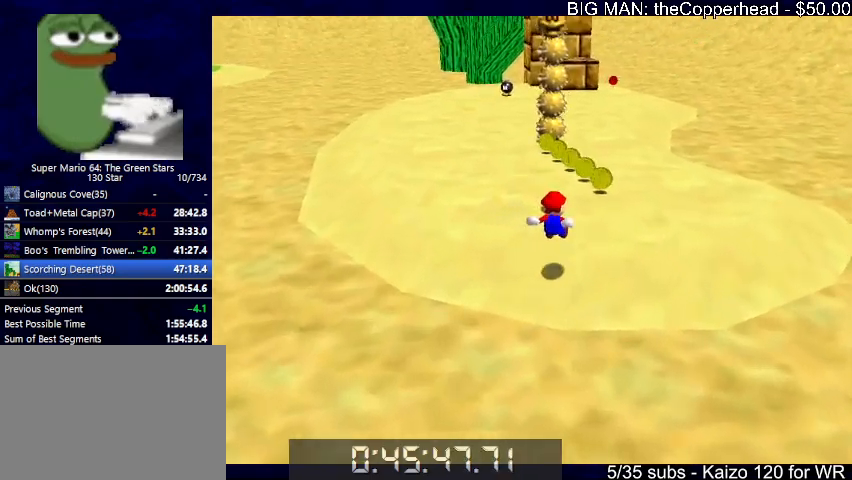
{"keys": ["left", "up"], "events": [[333, "3", "down"], [366, "c", "down"], [400, "3", "up"], [400, "left", "down"], [400, "x", "up"], [466, "c", "up"]]}
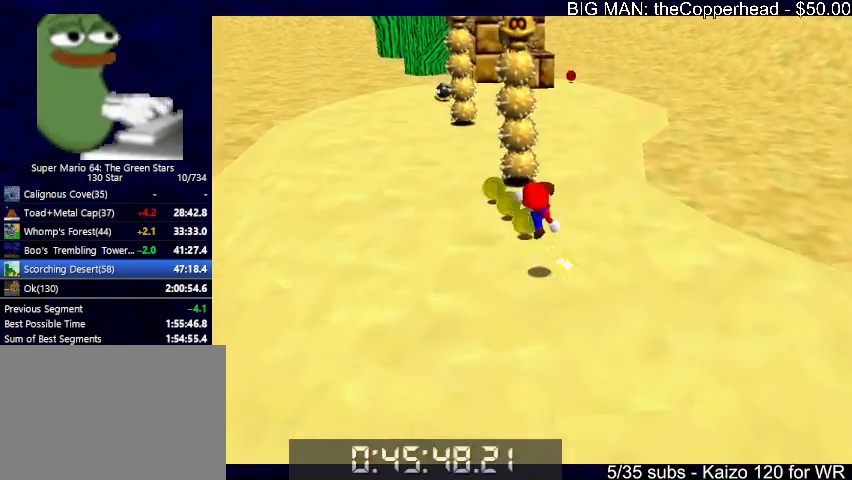
{"keys": ["up", "x"], "events": [[366, "left", "up"], [466, "x", "down"]]}
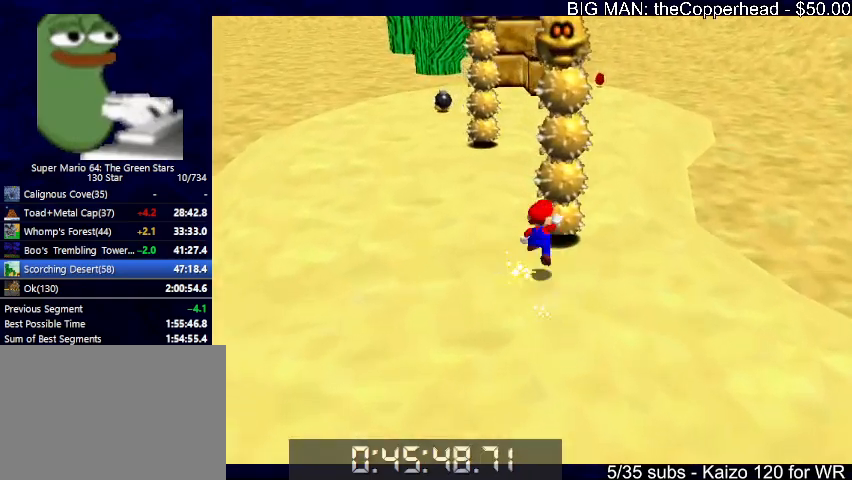
{"keys": ["right", "s"], "events": [[33, "left", "down"], [133, "left", "up"], [133, "up", "up"], [133, "x", "up"], [166, "z", "down"], [200, "right", "down"], [266, "z", "up"], [400, "s", "down"]]}
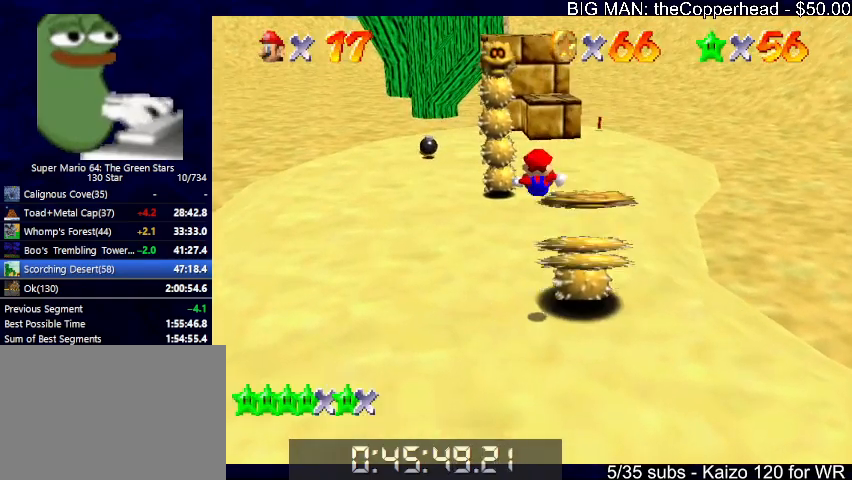
{"keys": [], "events": [[166, "s", "up"], [266, "down", "down"], [366, "down", "up"], [400, "right", "up"]]}
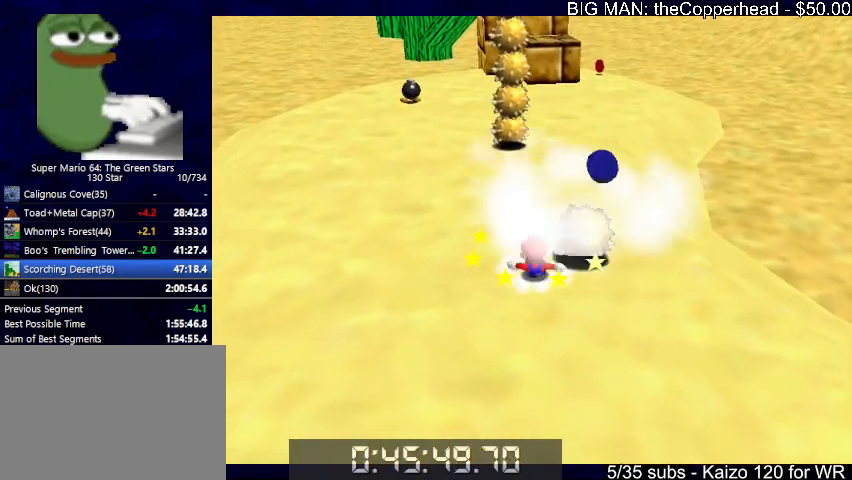
{"keys": ["right", "up"], "events": [[133, "up", "down"], [200, "right", "down"], [200, "up", "up"], [200, "x", "down"], [300, "x", "up"], [466, "up", "down"]]}
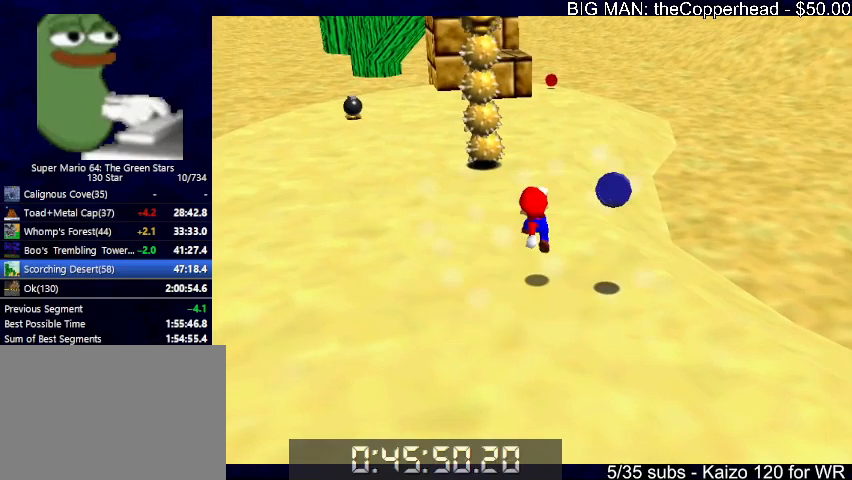
{"keys": ["right"], "events": [[333, "up", "up"]]}
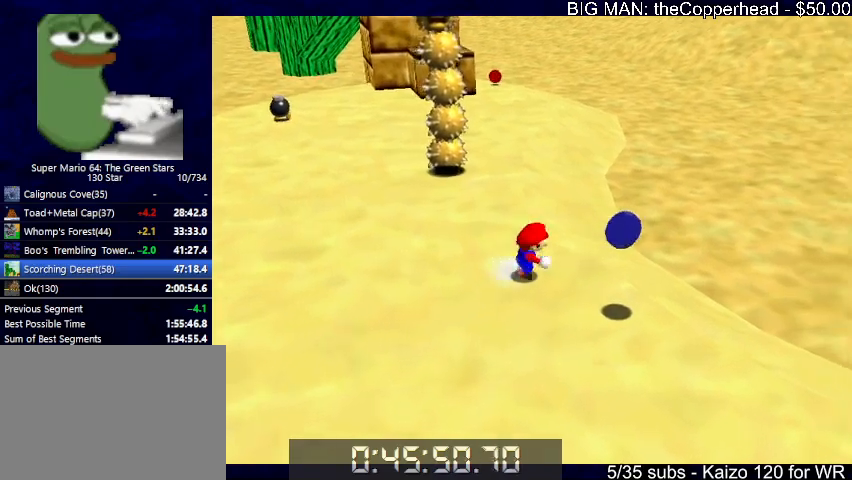
{"keys": ["up"], "events": [[33, "down", "down"], [300, "down", "up"], [400, "up", "down"], [500, "right", "up"]]}
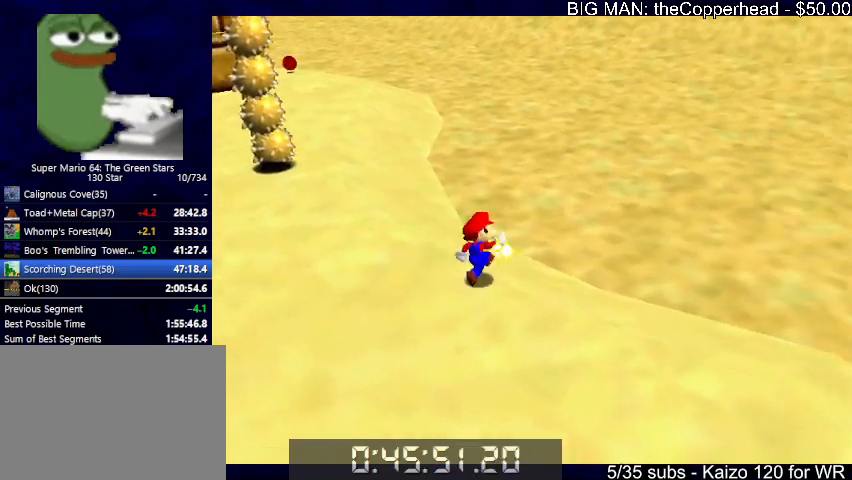
{"keys": ["left", "up"], "events": [[133, "left", "down"], [366, "c", "down"], [366, "x", "down"], [433, "c", "up"], [466, "x", "up"]]}
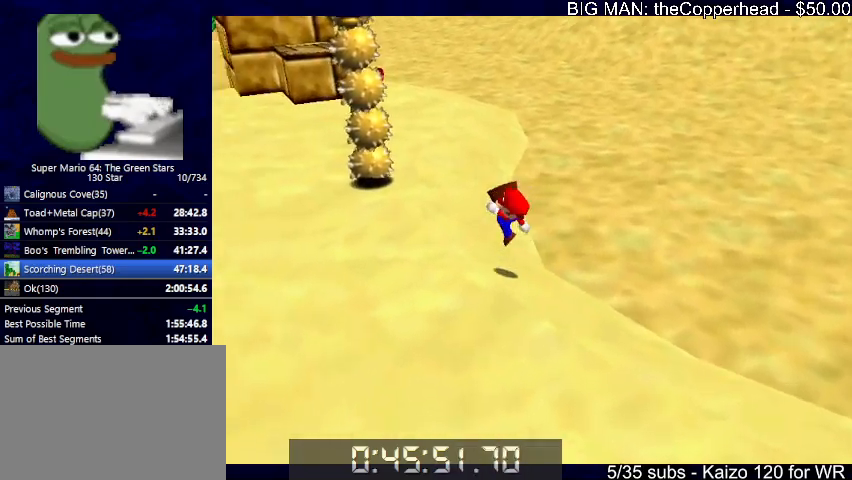
{"keys": ["right", "up", "x"], "events": [[33, "6", "down"], [100, "6", "up"], [100, "left", "up"], [433, "right", "down"], [433, "x", "down"]]}
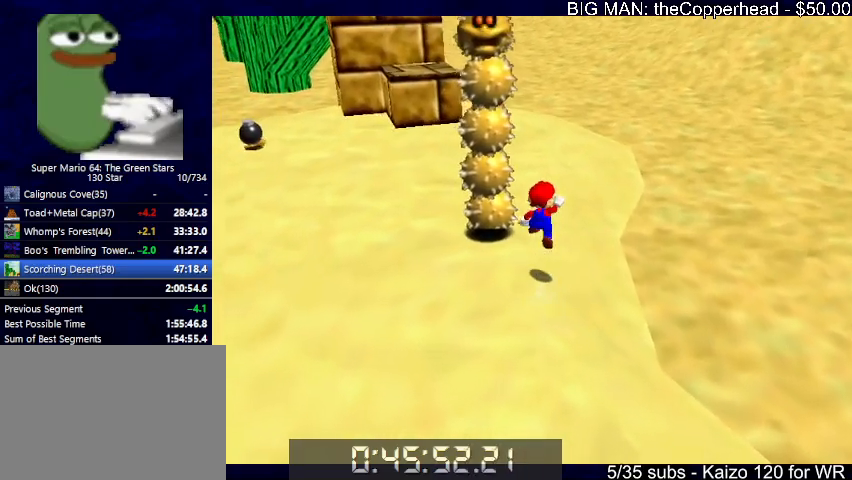
{"keys": ["left", "s"], "events": [[133, "right", "up"], [166, "z", "down"], [233, "left", "down"], [233, "x", "up"], [266, "up", "up"], [266, "z", "up"], [400, "6", "down"], [466, "s", "down"], [500, "6", "up"]]}
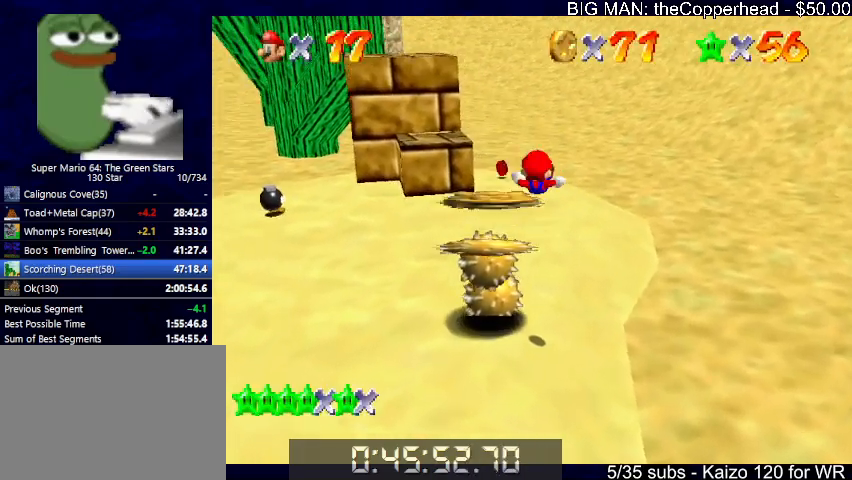
{"keys": [], "events": [[133, "s", "up"], [433, "left", "up"]]}
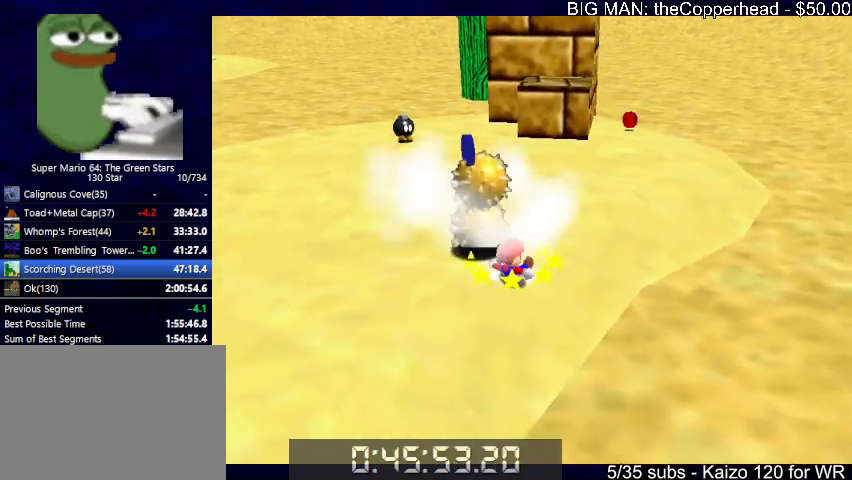
{"keys": ["left"], "events": [[200, "up", "down"], [266, "left", "down"], [333, "up", "up"]]}
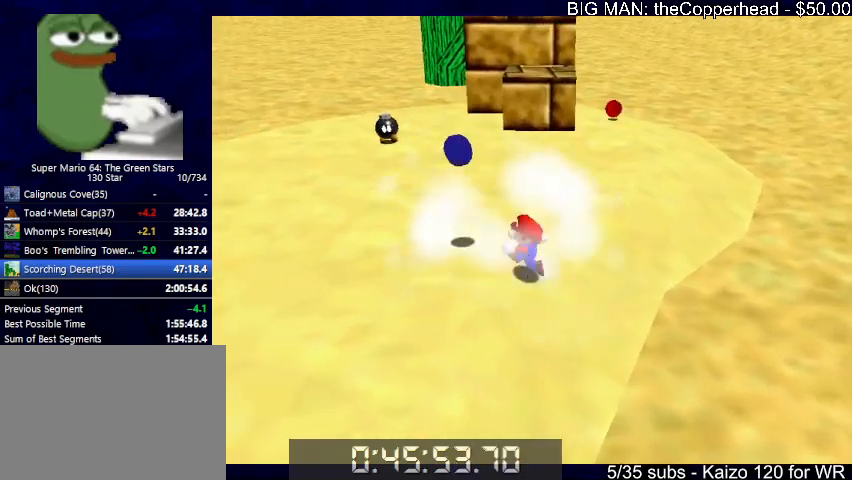
{"keys": ["up"], "events": [[66, "up", "down"], [466, "left", "up"]]}
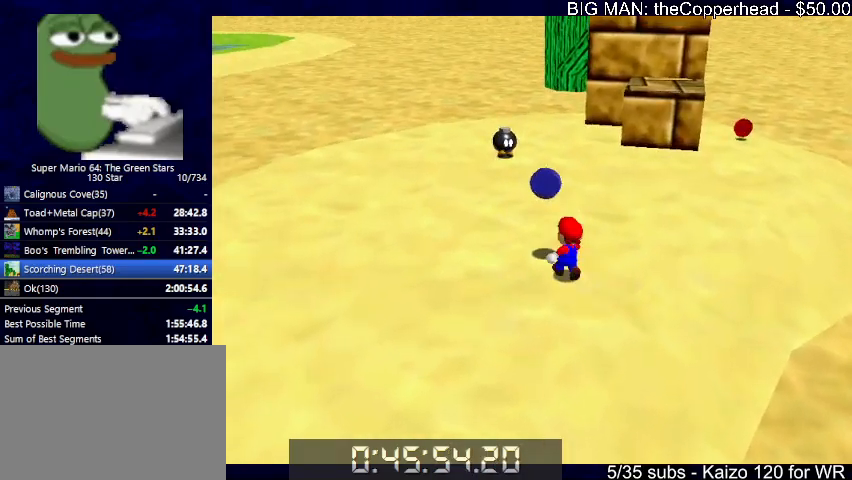
{"keys": ["right"], "events": [[100, "right", "down"], [200, "x", "down"], [266, "6", "down"], [333, "x", "up"], [366, "6", "up"], [433, "up", "up"]]}
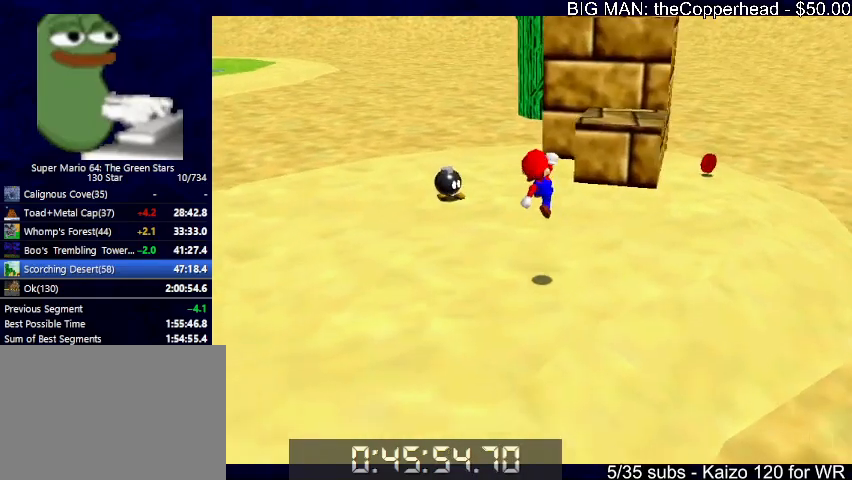
{"keys": ["c", "down", "right"], "events": [[200, "c", "down"], [300, "c", "up"], [300, "down", "down"], [300, "x", "down"], [400, "c", "down"], [433, "x", "up"]]}
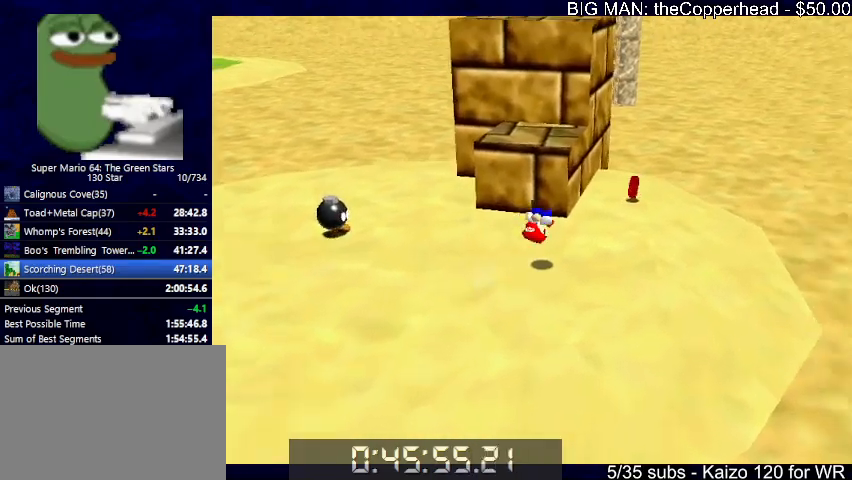
{"keys": ["up"], "events": [[33, "c", "up"], [133, "down", "up"], [166, "right", "up"], [266, "up", "down"]]}
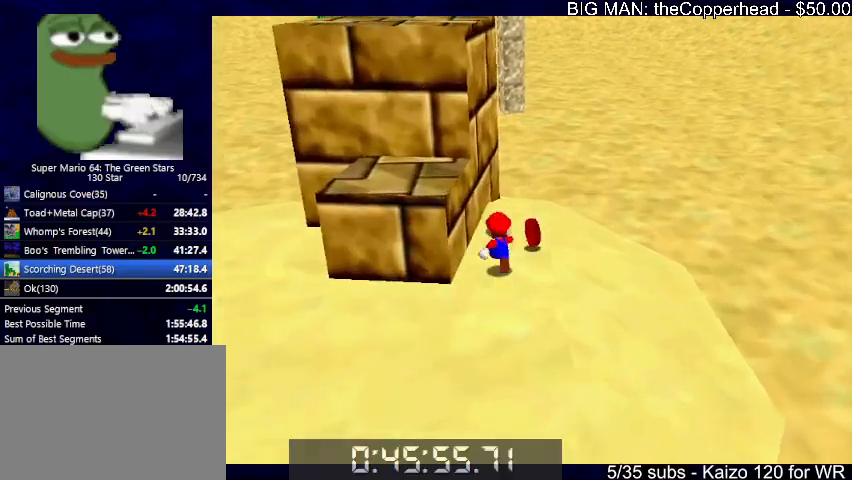
{"keys": ["down", "left"], "events": [[66, "left", "down"], [66, "up", "up"], [100, "left", "up"], [100, "x", "down"], [133, "down", "down"], [333, "c", "down"], [366, "x", "up"], [433, "c", "up"], [466, "left", "down"]]}
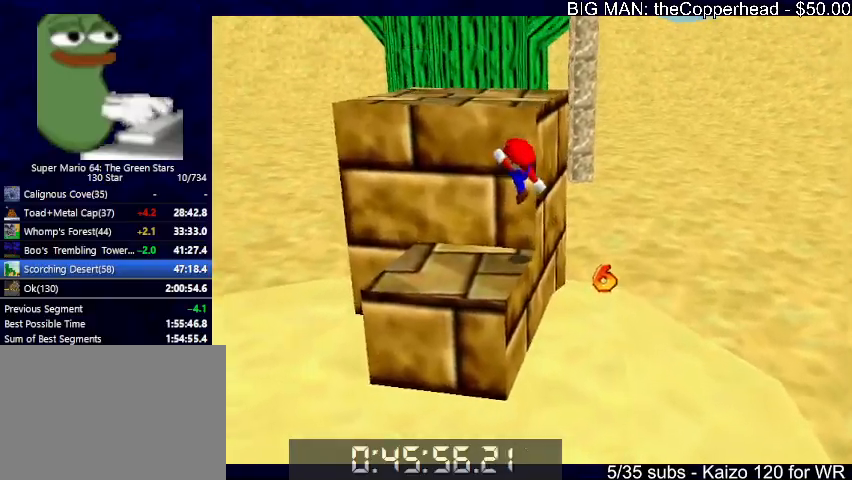
{"keys": ["up", "x"], "events": [[166, "down", "up"], [266, "up", "down"], [300, "left", "up"], [300, "x", "down"]]}
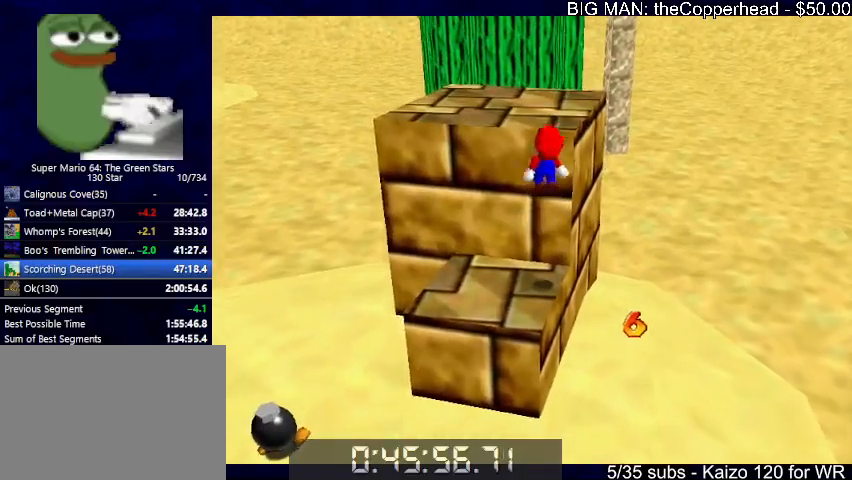
{"keys": ["c", "up", "x"], "events": [[133, "c", "down"], [233, "c", "up"], [233, "x", "up"], [500, "c", "down"], [500, "x", "down"]]}
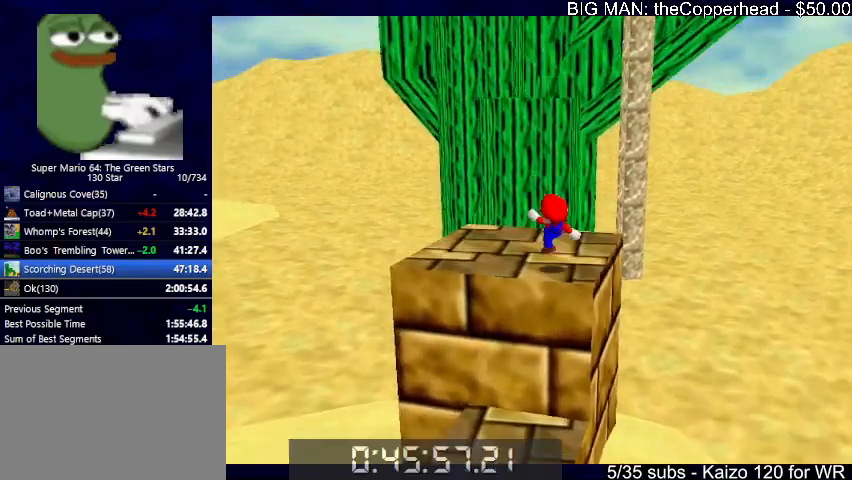
{"keys": ["up", "x"], "events": [[100, "c", "up"], [100, "x", "up"], [133, "c", "down"], [133, "x", "down"], [233, "c", "up"], [233, "x", "up"], [433, "x", "down"]]}
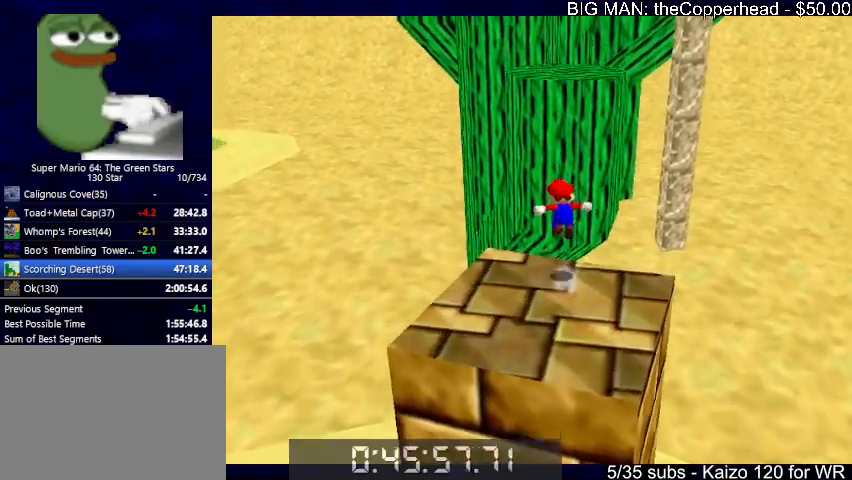
{"keys": ["6", "c", "up"], "events": [[66, "right", "down"], [166, "up", "up"], [333, "up", "down"], [433, "c", "down"], [433, "right", "up"], [500, "6", "down"], [500, "x", "up"]]}
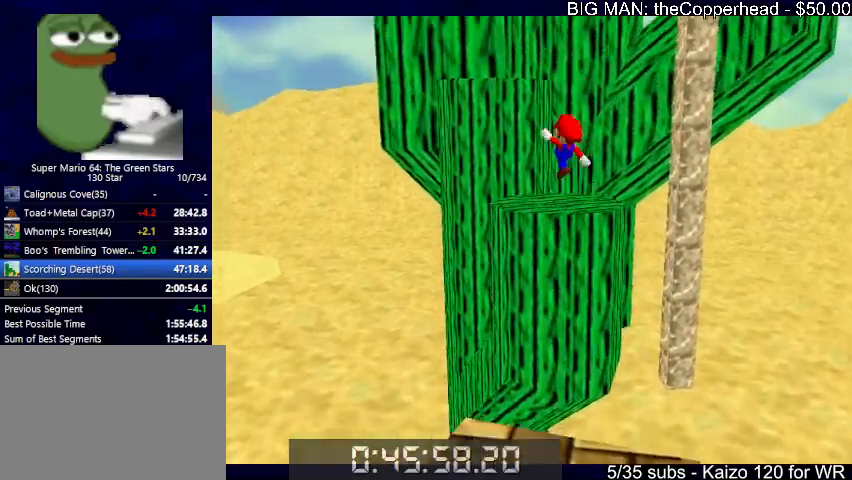
{"keys": ["up", "x"], "events": [[33, "c", "up"], [66, "6", "up"], [166, "right", "down"], [266, "up", "up"], [366, "up", "down"], [400, "right", "up"], [466, "x", "down"]]}
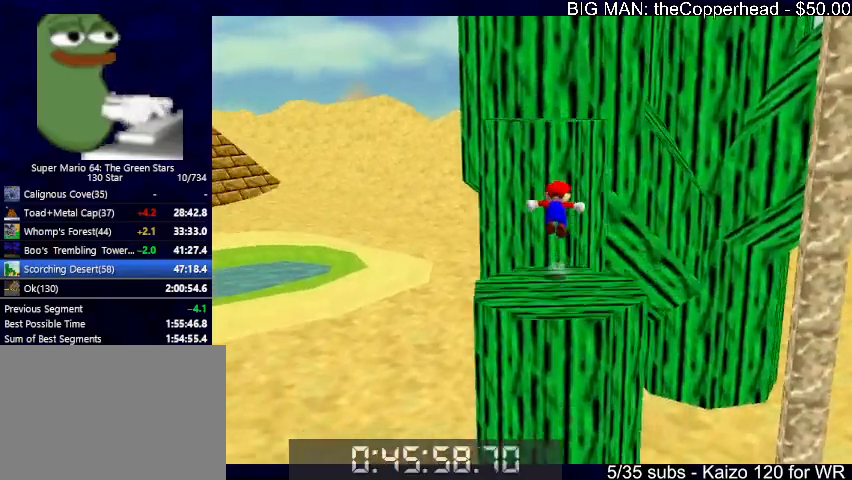
{"keys": ["left", "up"], "events": [[66, "up", "up"], [133, "down", "down"], [233, "down", "up"], [233, "left", "down"], [300, "c", "down"], [300, "left", "up"], [333, "x", "up"], [366, "c", "up"], [366, "up", "down"], [466, "left", "down"]]}
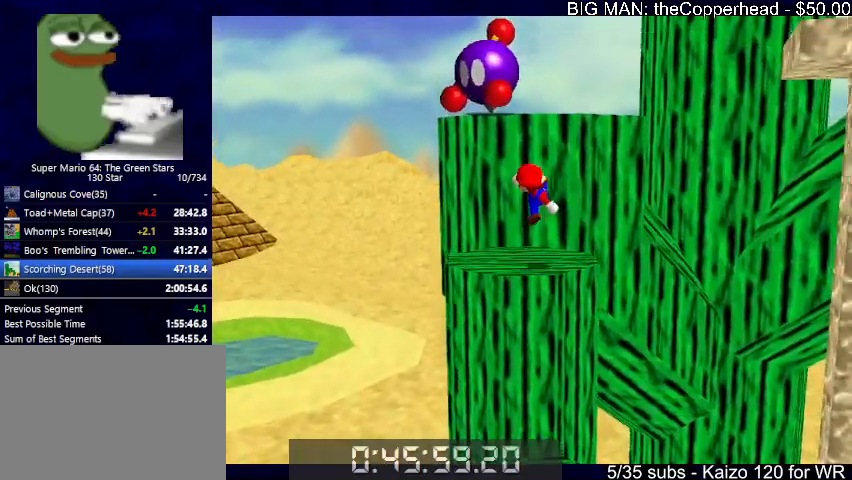
{"keys": ["right", "up", "x"], "events": [[33, "up", "up"], [66, "left", "up"], [66, "up", "down"], [266, "right", "down"], [266, "x", "down"], [400, "6", "down"], [500, "6", "up"]]}
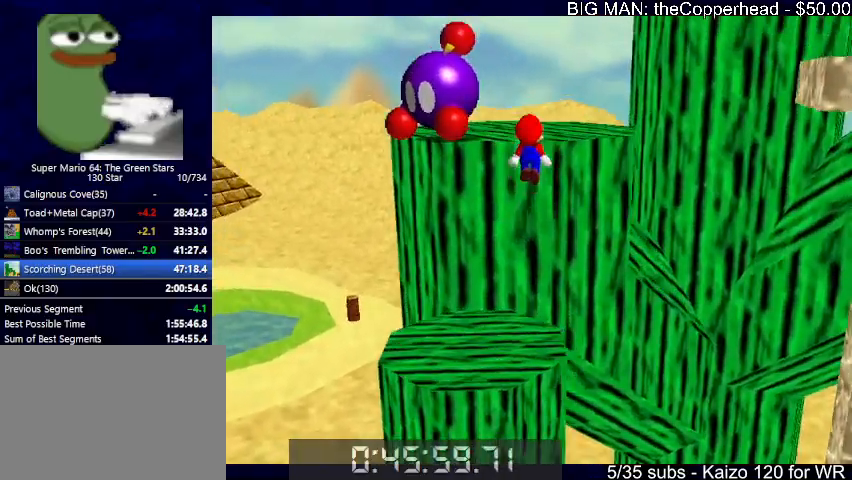
{"keys": ["up"], "events": [[166, "right", "up"], [166, "x", "up"]]}
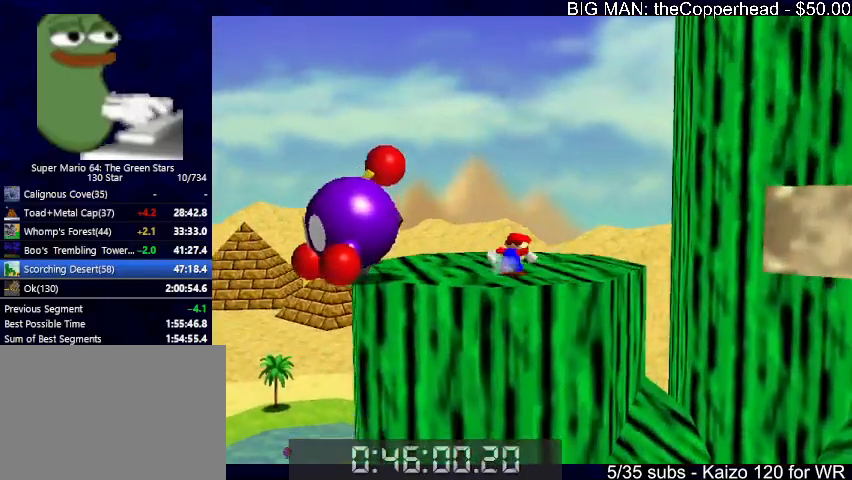
{"keys": ["up"], "events": [[100, "left", "down"], [200, "z", "down"], [233, "x", "down"], [300, "left", "up"], [300, "z", "up"], [333, "x", "up"]]}